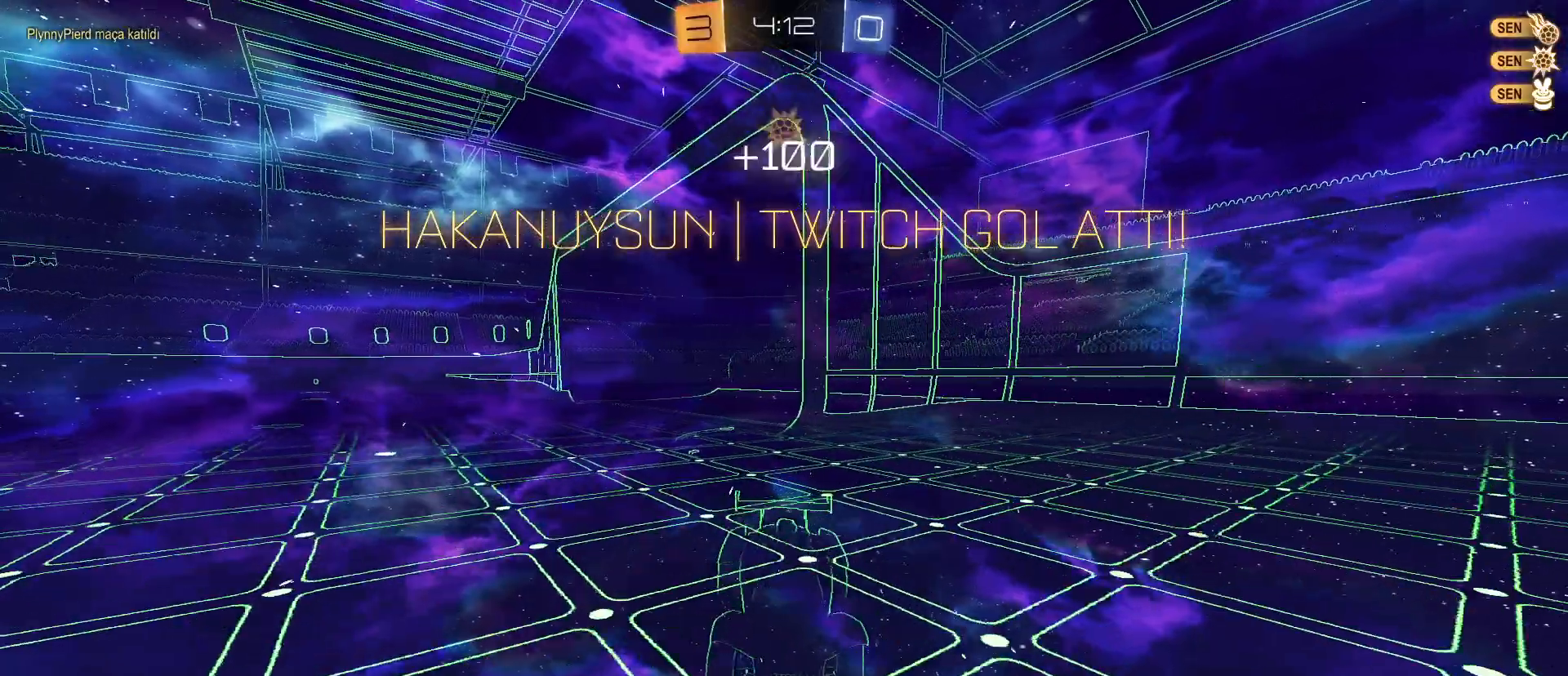
Gameplay with keyboard and mouse; each line is a JSON object with the keys and mouse buttons held at the frame after it. "events" lists presses ("down") and releases ("up") of "1", "2", "3", "4", "5", "a", "alt", "c", "caps_lock", "ctrl", "d", "e", "f", "g", "q", "r", "s", "shift", "space", "t", "tab", "v", "w", "x", "z", "mouse_left", "mouse_wheel" and "mouse_right" between this image and that frame as [ms after this image, input, new state], when the widget could be followed in between. "mouse_left", "mouse_wheel", "mouse_right" = the "left", "wheel", "right" buttons of the "mouse" list. No other keys are recorded. "wheel" means that the mouse wheel is clicked or scrolled. "mouse_move" is the direction in which the mouse moves at that frame (one of eight, or "still"), when it could be read.
{"keys": ["d", "tab"], "mouse": [], "mouse_move": "still", "events": [[233, "tab", "down"], [333, "d", "down"]]}
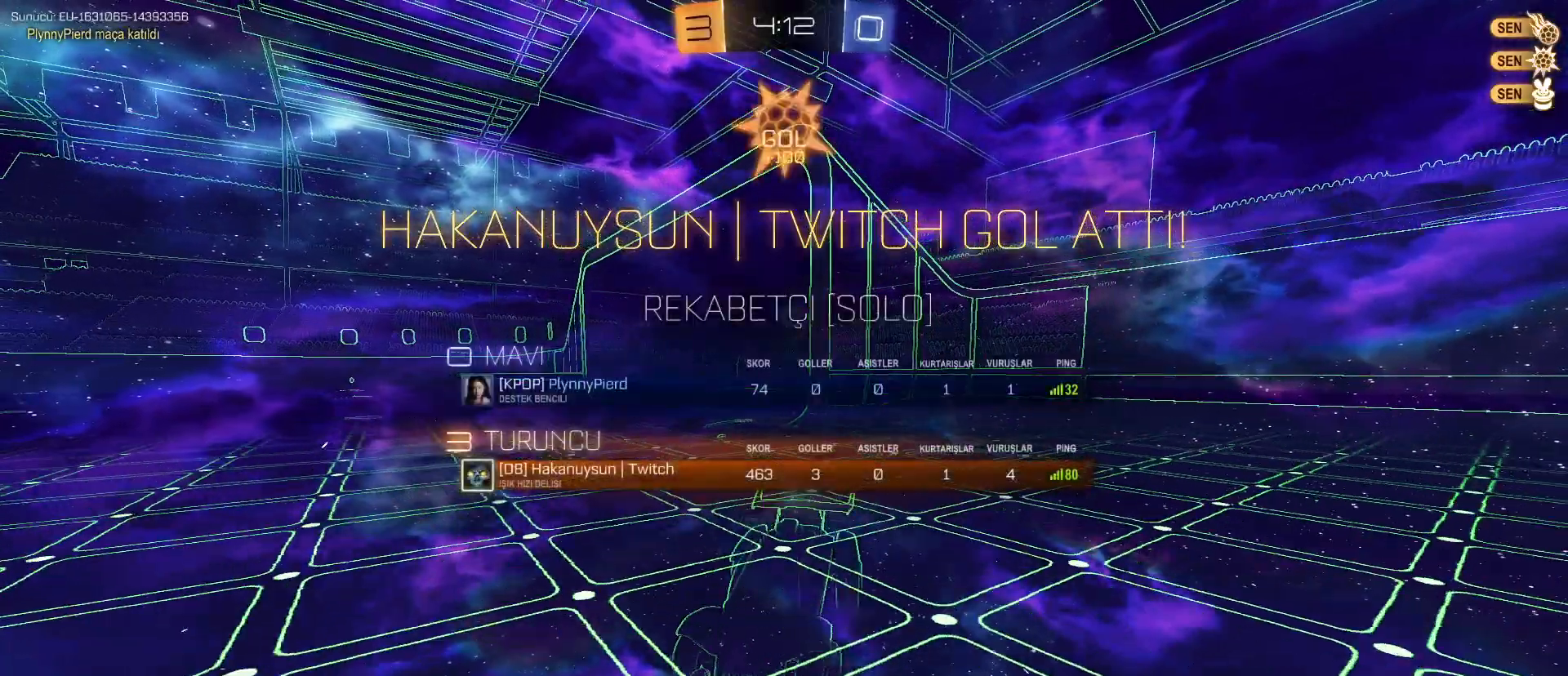
{"keys": ["tab"], "mouse": [], "mouse_move": "still", "events": [[67, "d", "up"]]}
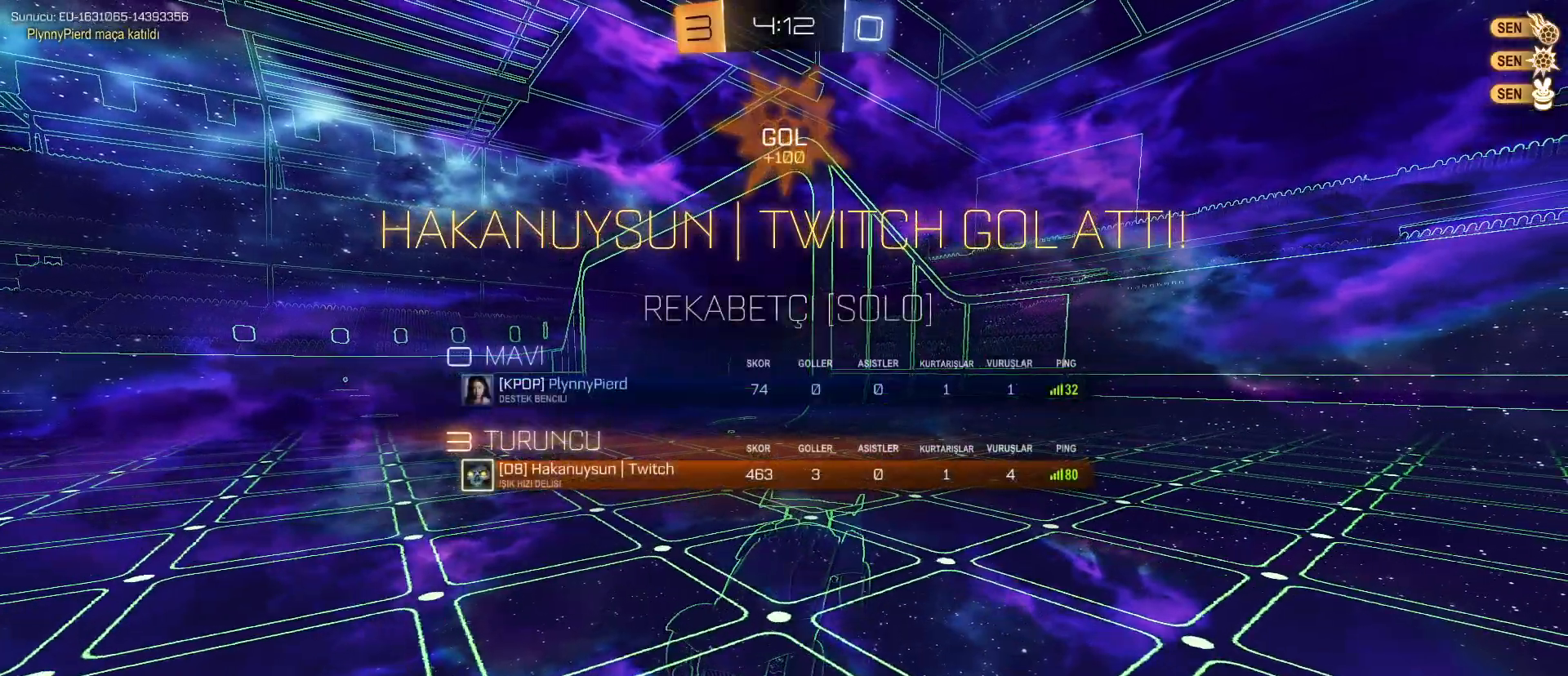
{"keys": [], "mouse": [], "mouse_move": "still", "events": [[367, "tab", "up"]]}
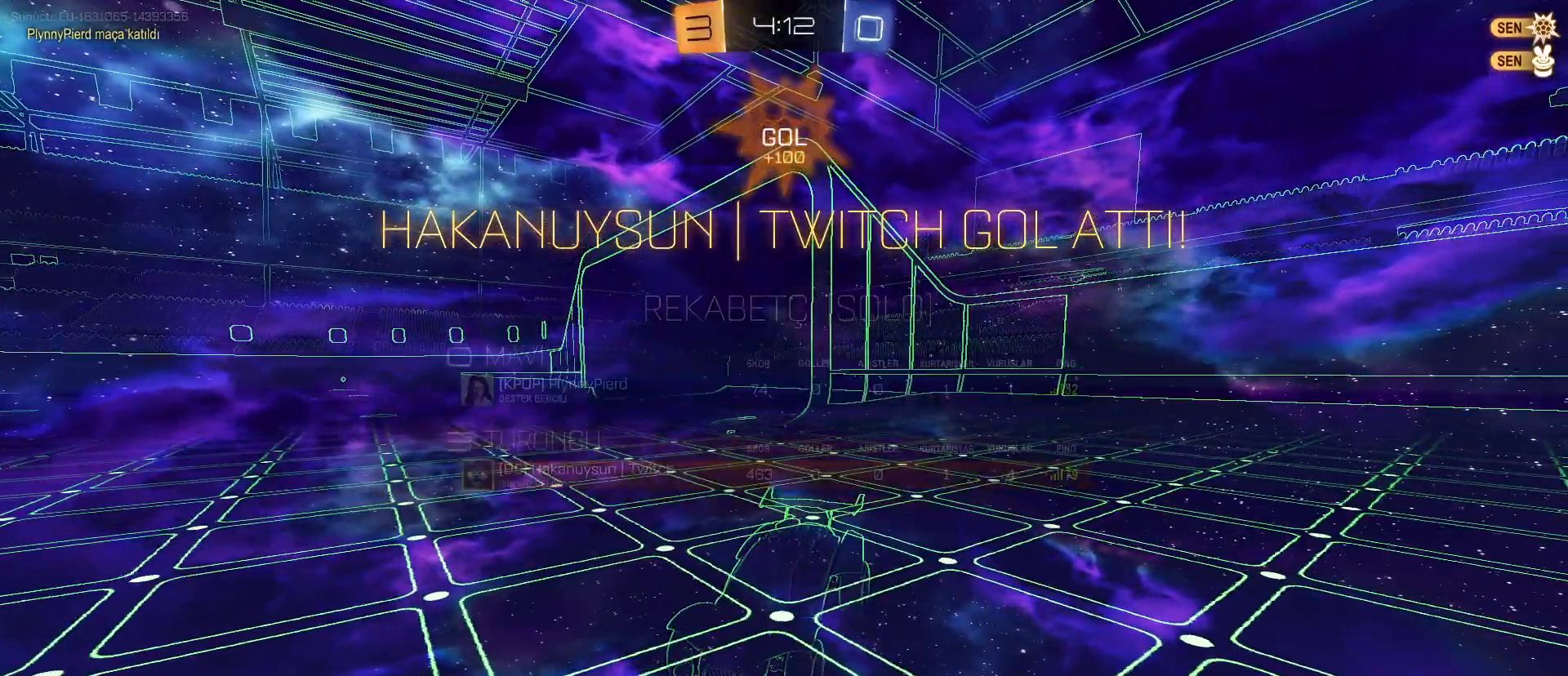
{"keys": [], "mouse": [], "mouse_move": "still", "events": []}
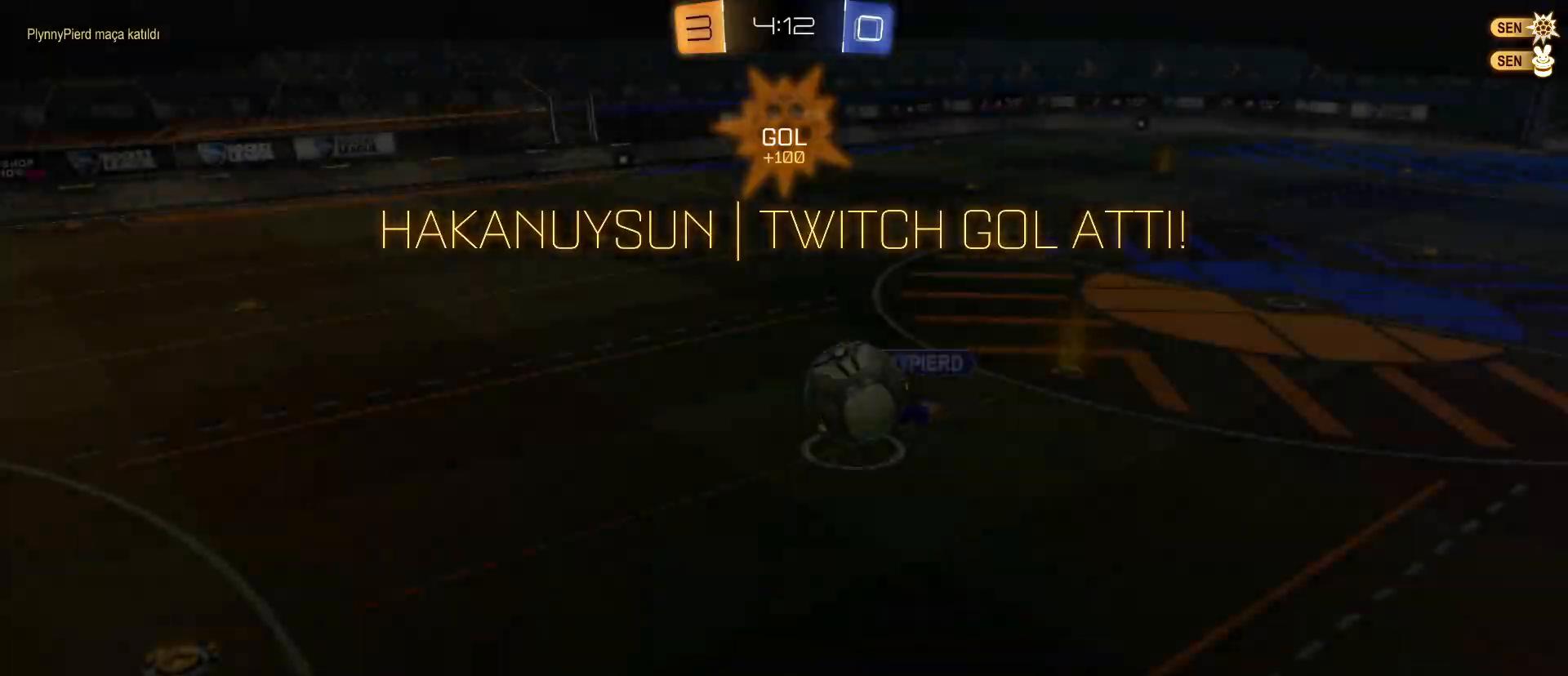
{"keys": [], "mouse": [], "mouse_move": "still", "events": []}
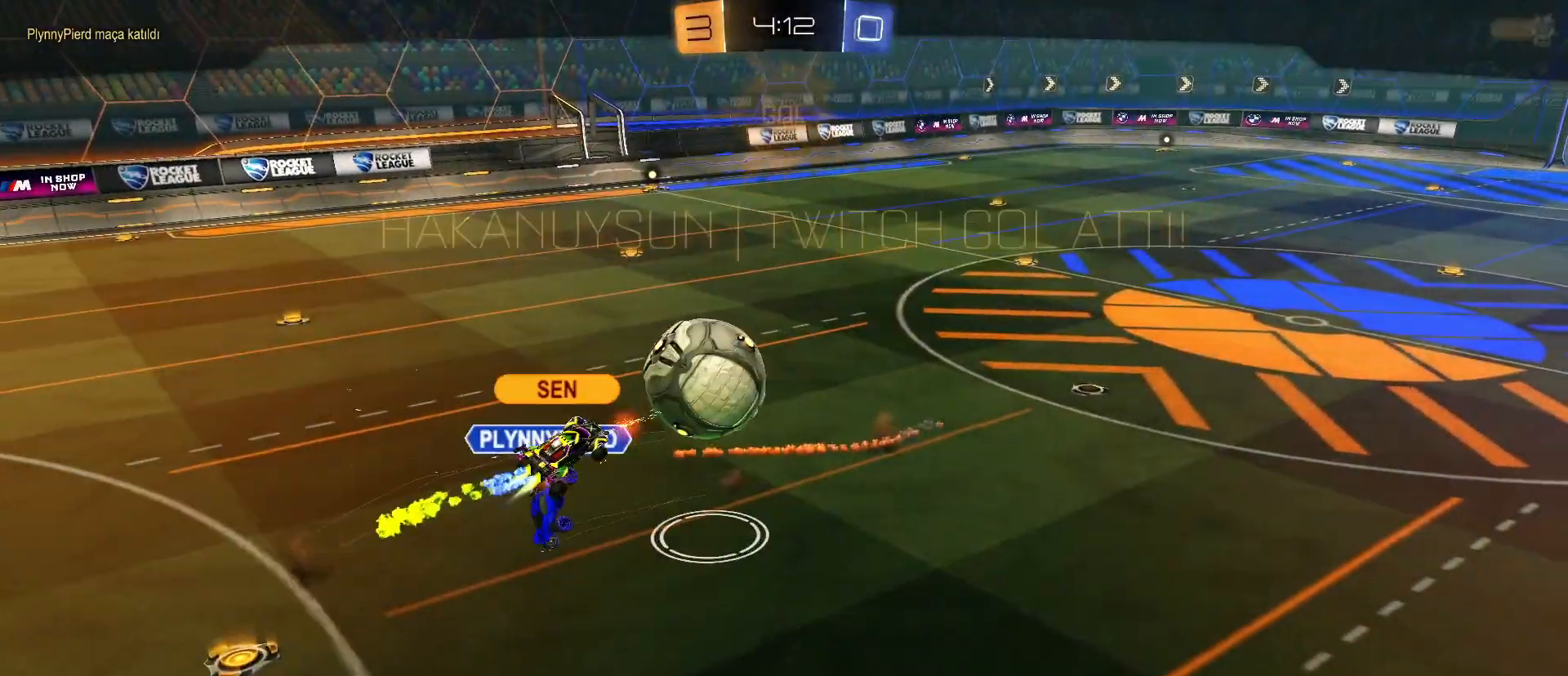
{"keys": [], "mouse": ["right"], "mouse_move": "still", "events": [[500, "mouse_right", "down"]]}
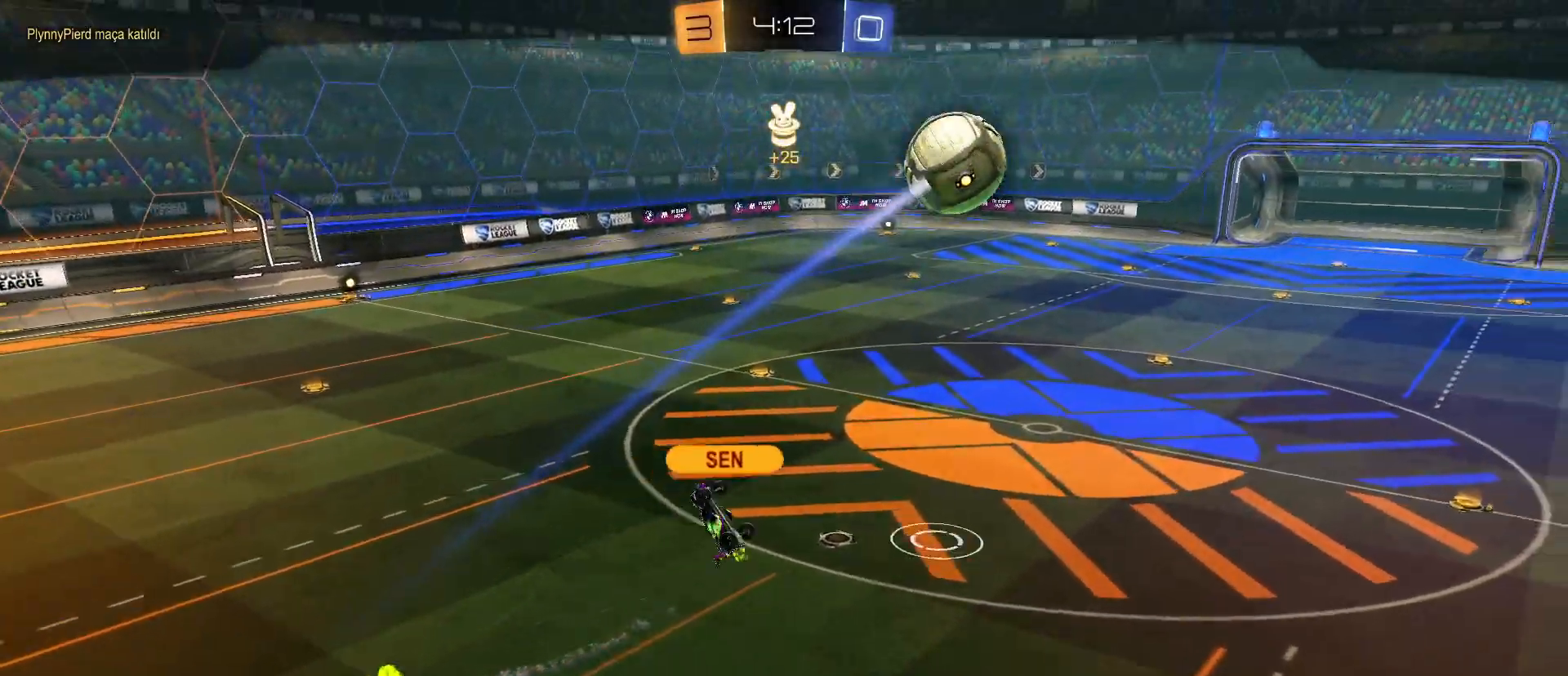
{"keys": ["space", "w"], "mouse": [], "mouse_move": "still", "events": [[233, "mouse_right", "up"], [233, "w", "down"], [433, "space", "down"]]}
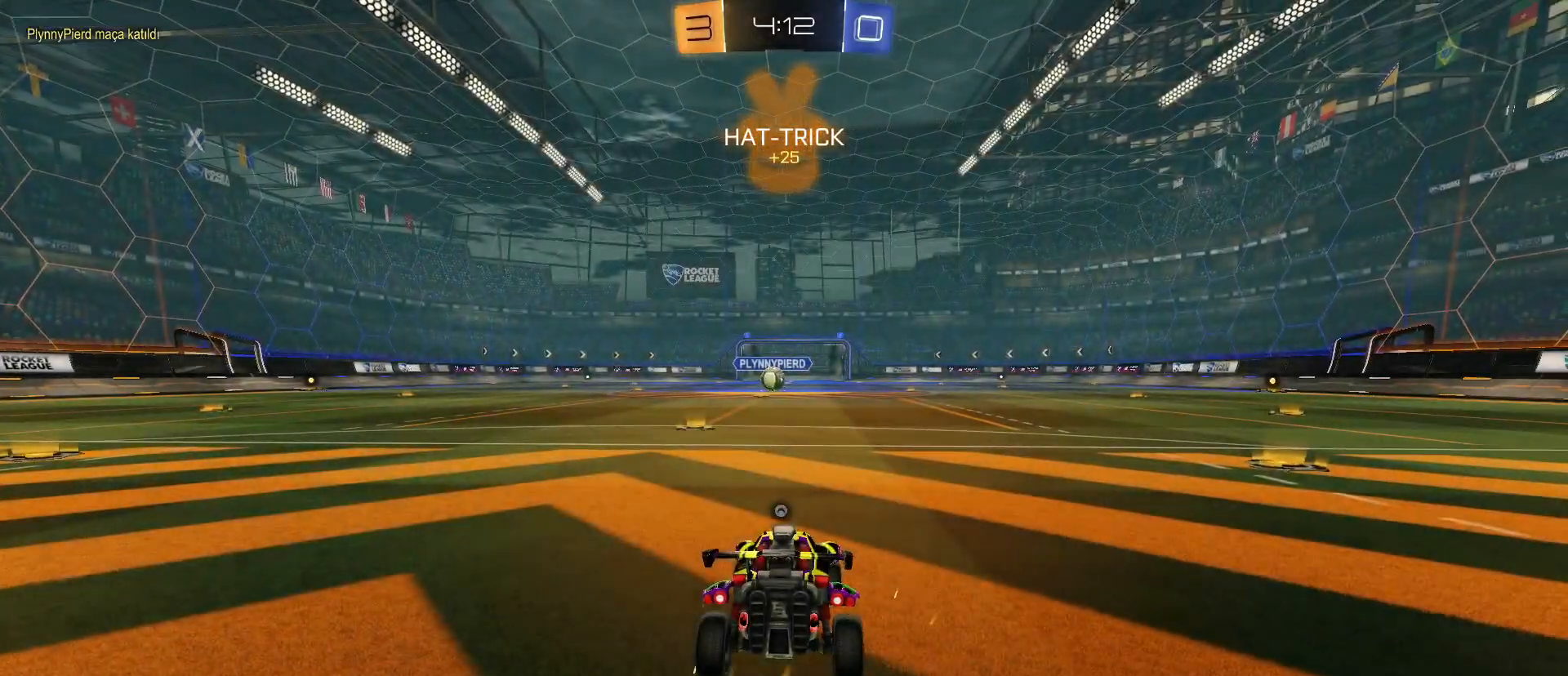
{"keys": ["tab", "w"], "mouse": [], "mouse_move": "down", "events": [[33, "space", "up"], [117, "space", "down"], [167, "space", "up"], [483, "tab", "down"]]}
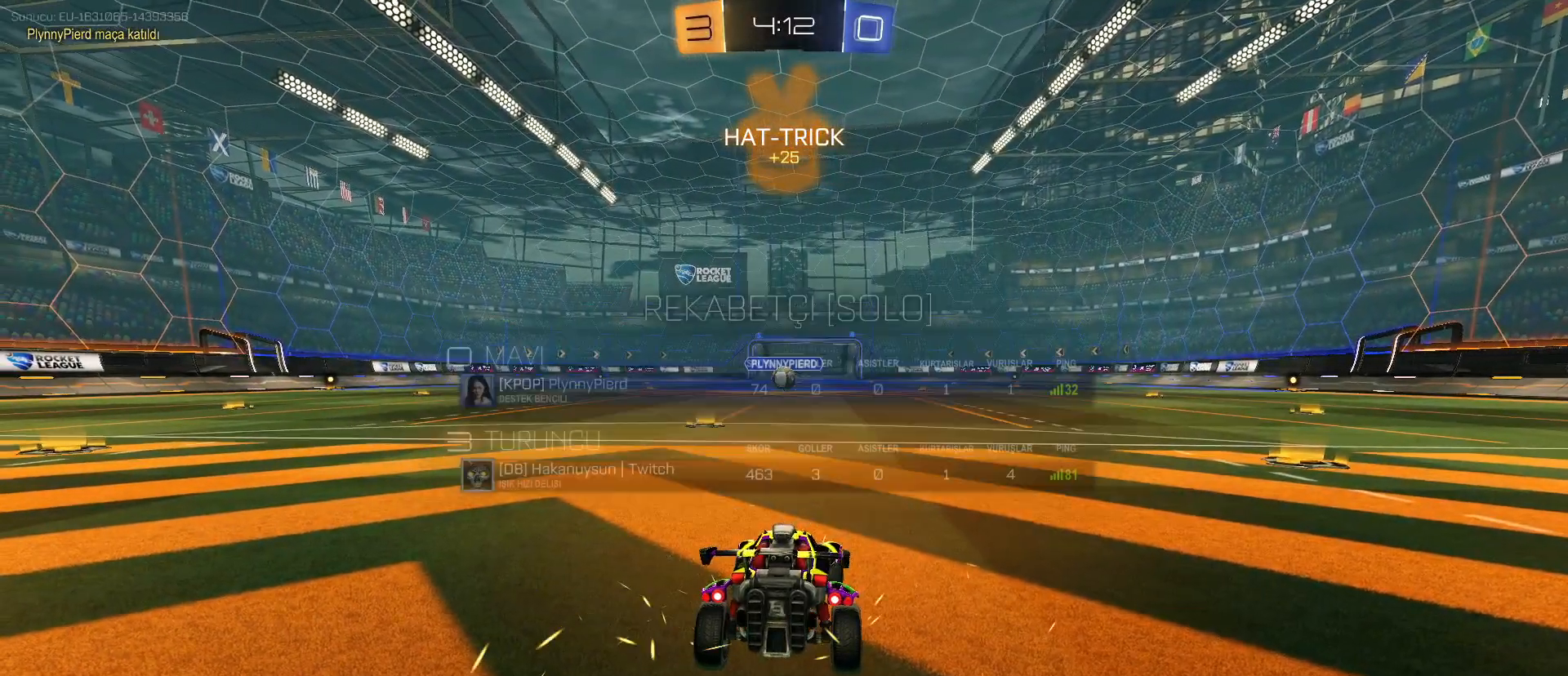
{"keys": ["tab", "w"], "mouse": ["left"], "mouse_move": "still", "events": [[133, "mouse_left", "down"]]}
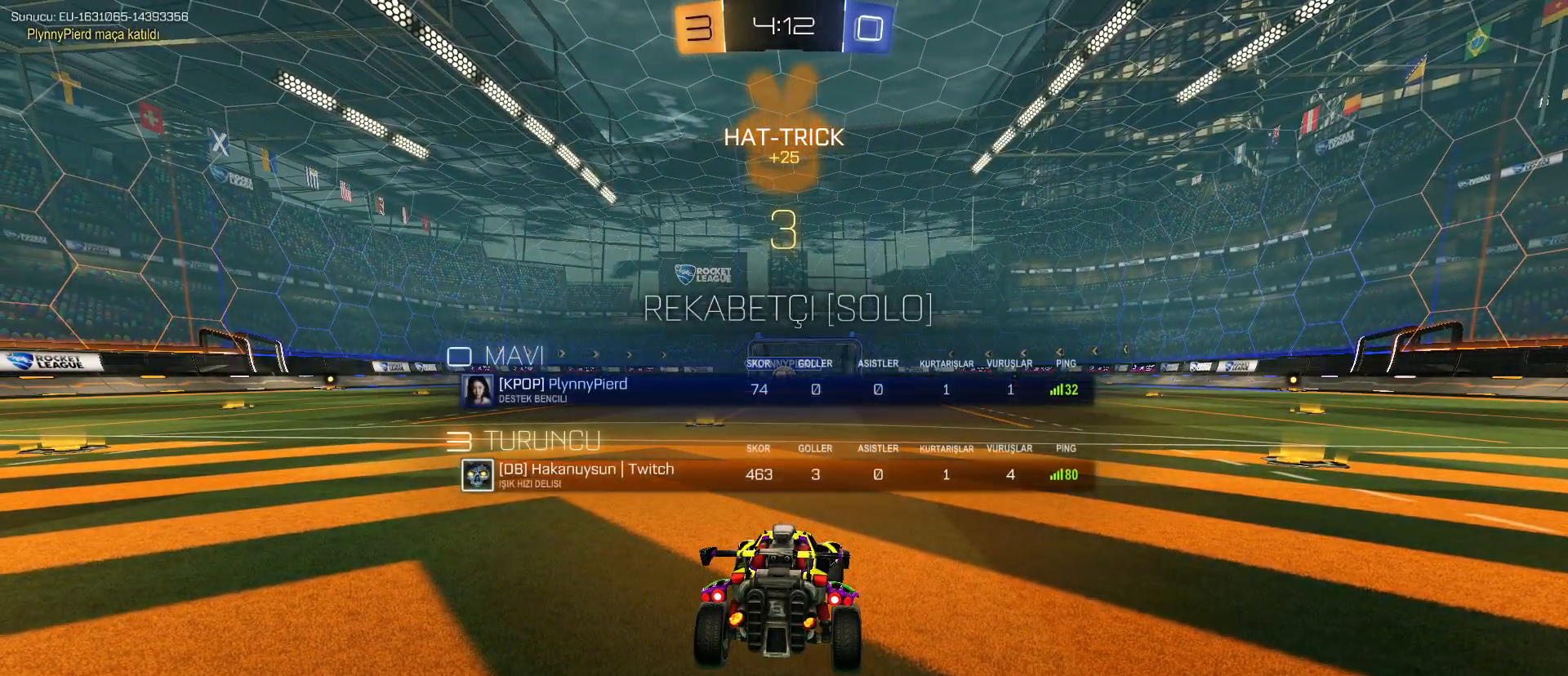
{"keys": ["tab", "w"], "mouse": ["left"], "mouse_move": "still", "events": []}
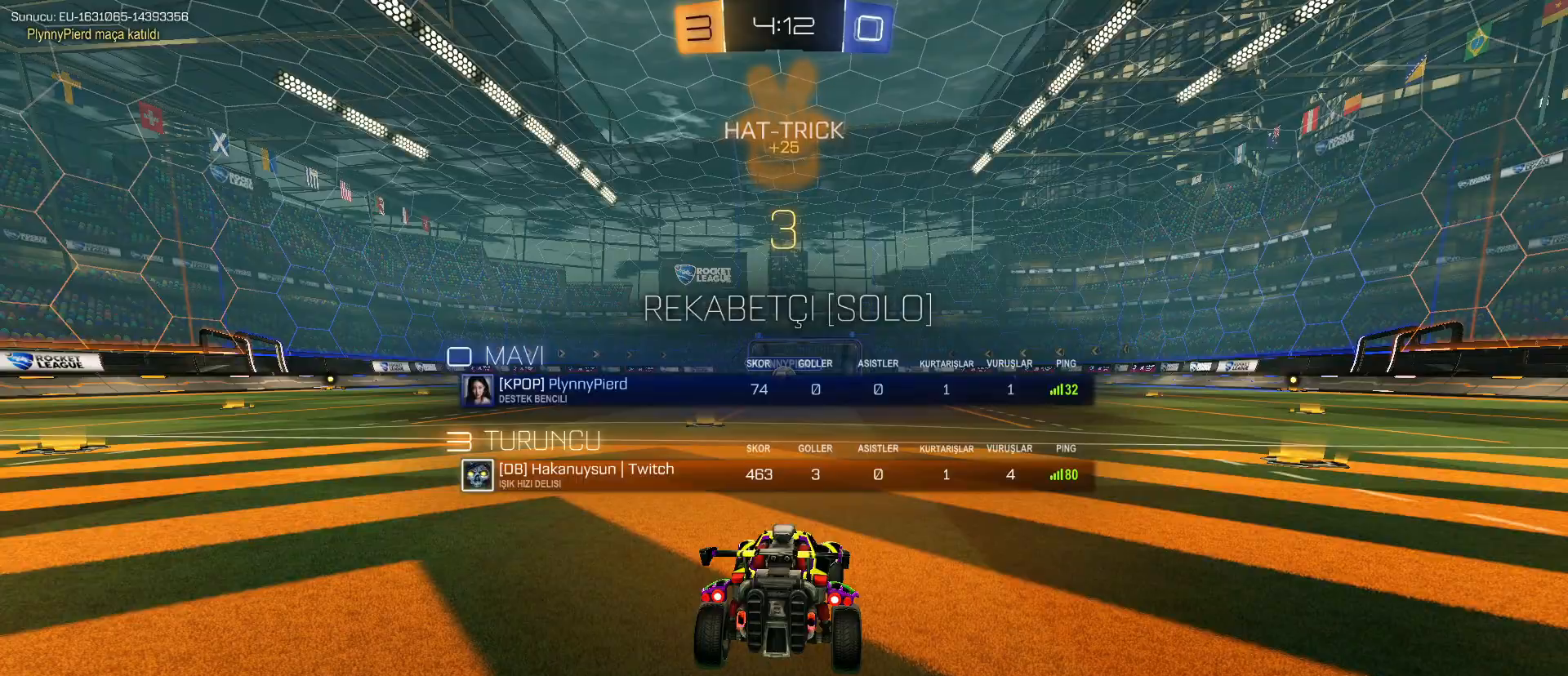
{"keys": ["tab", "w"], "mouse": ["left"], "mouse_move": "still", "events": []}
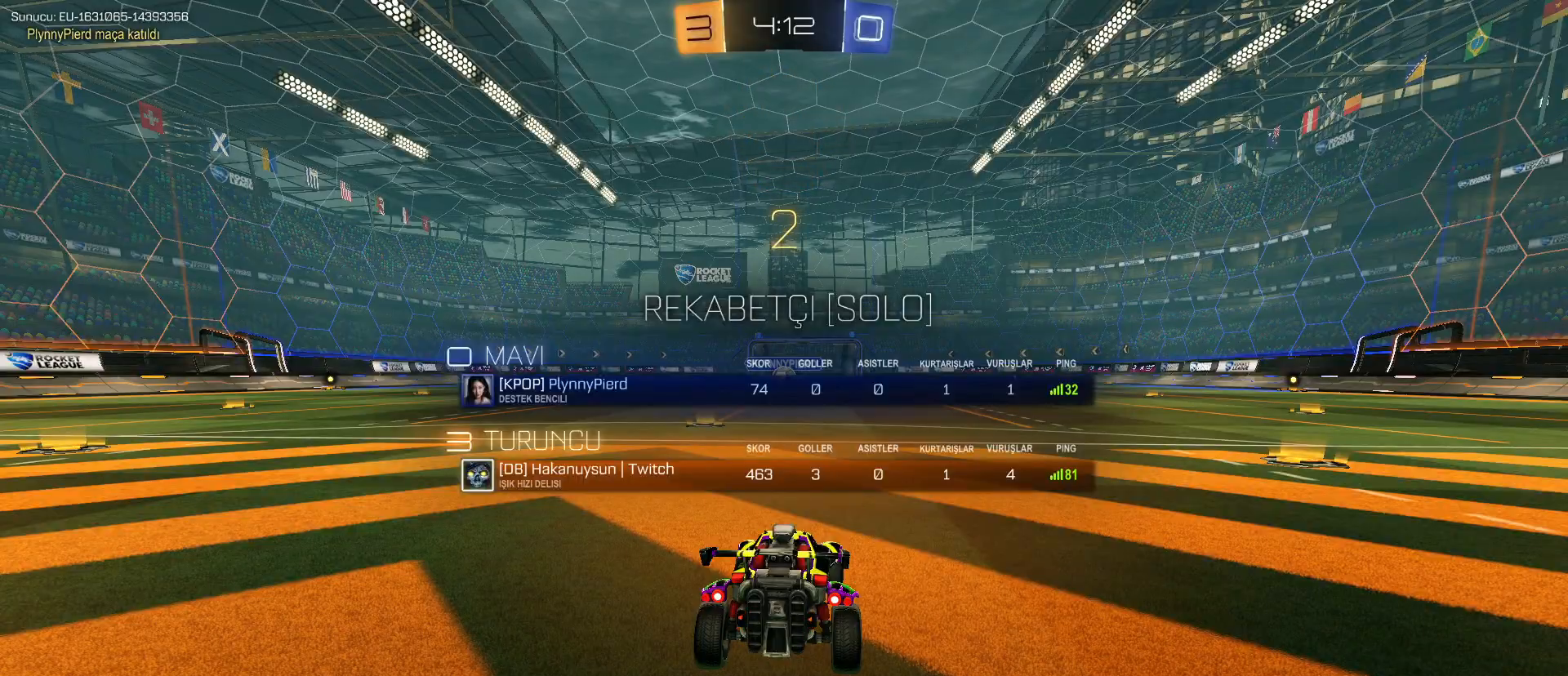
{"keys": ["w"], "mouse": ["left"], "mouse_move": "still", "events": [[317, "tab", "up"]]}
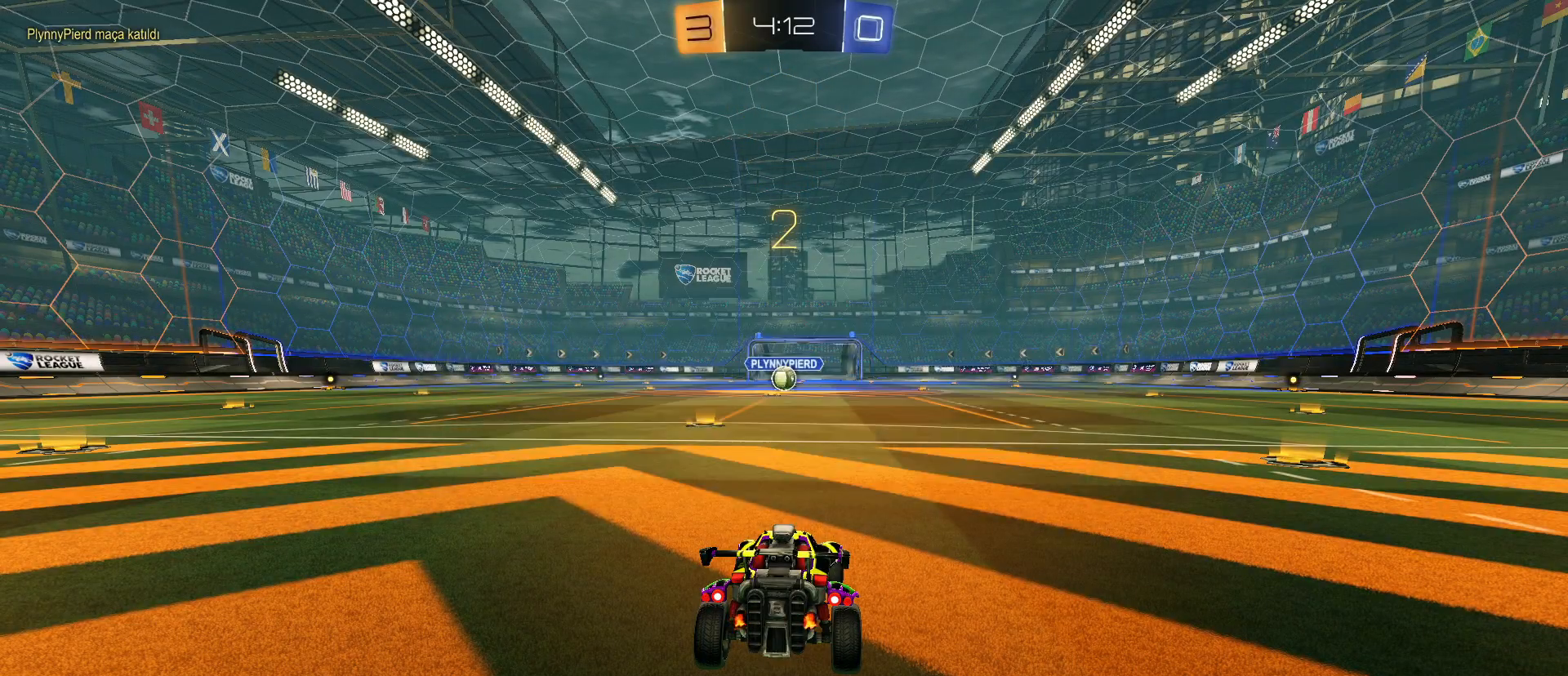
{"keys": ["w"], "mouse": ["left"], "mouse_move": "still", "events": []}
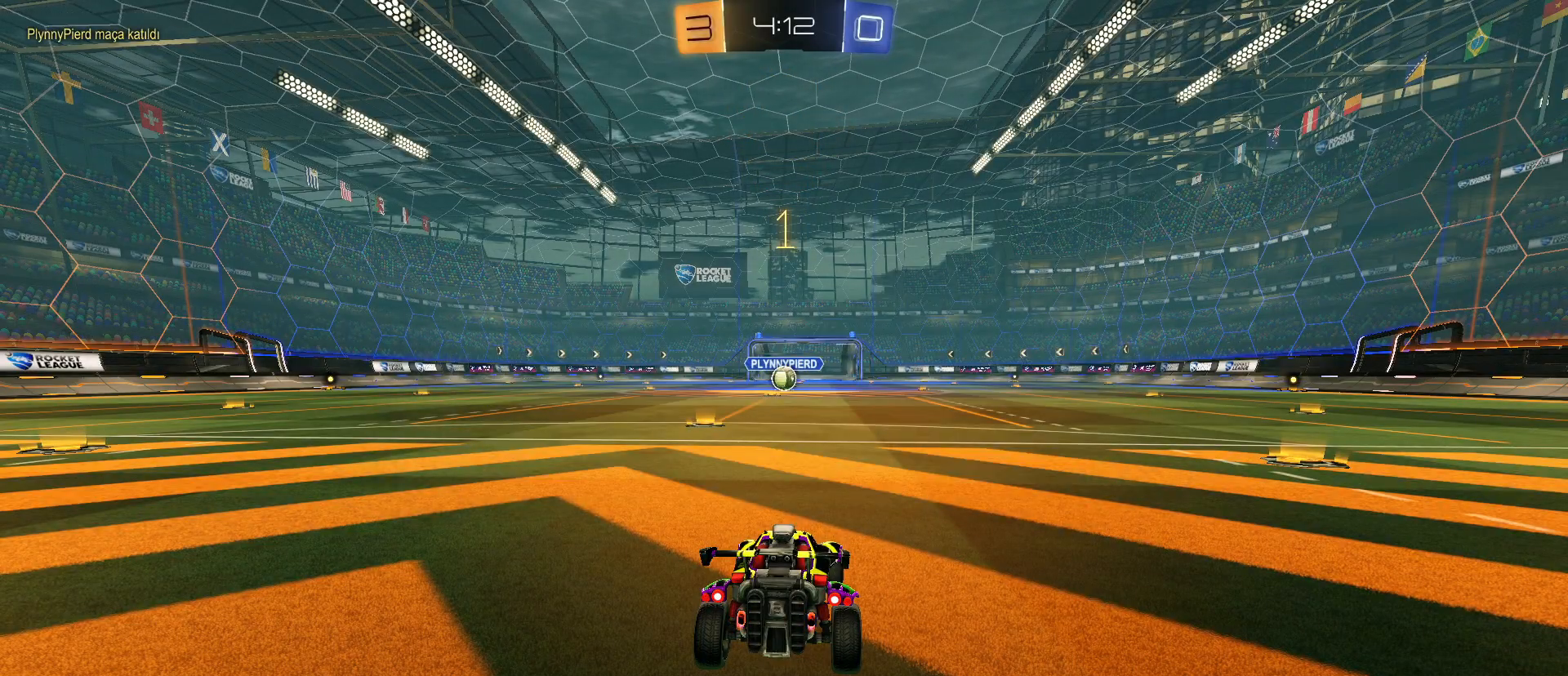
{"keys": ["w"], "mouse": ["left"], "mouse_move": "still", "events": []}
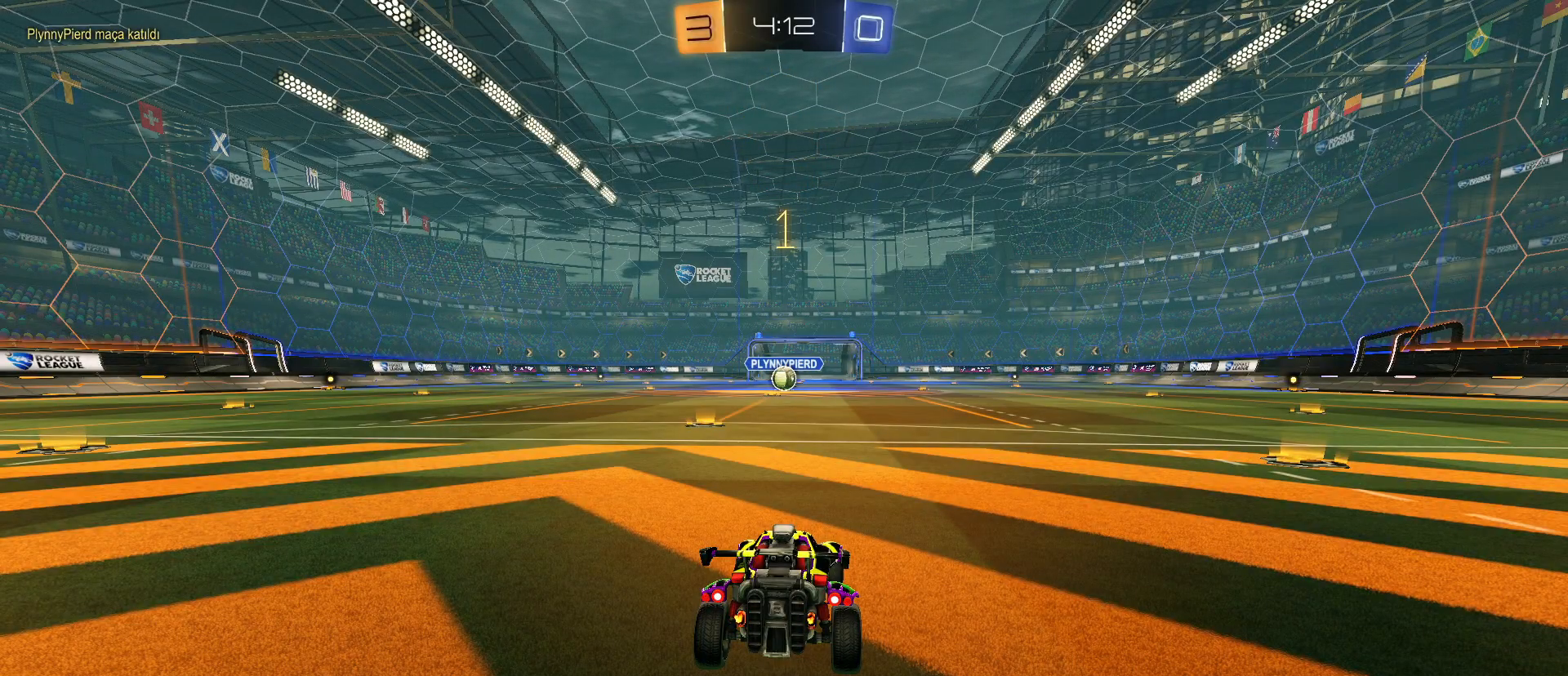
{"keys": ["w"], "mouse": ["left"], "mouse_move": "still", "events": [[133, "a", "down"], [267, "a", "up"]]}
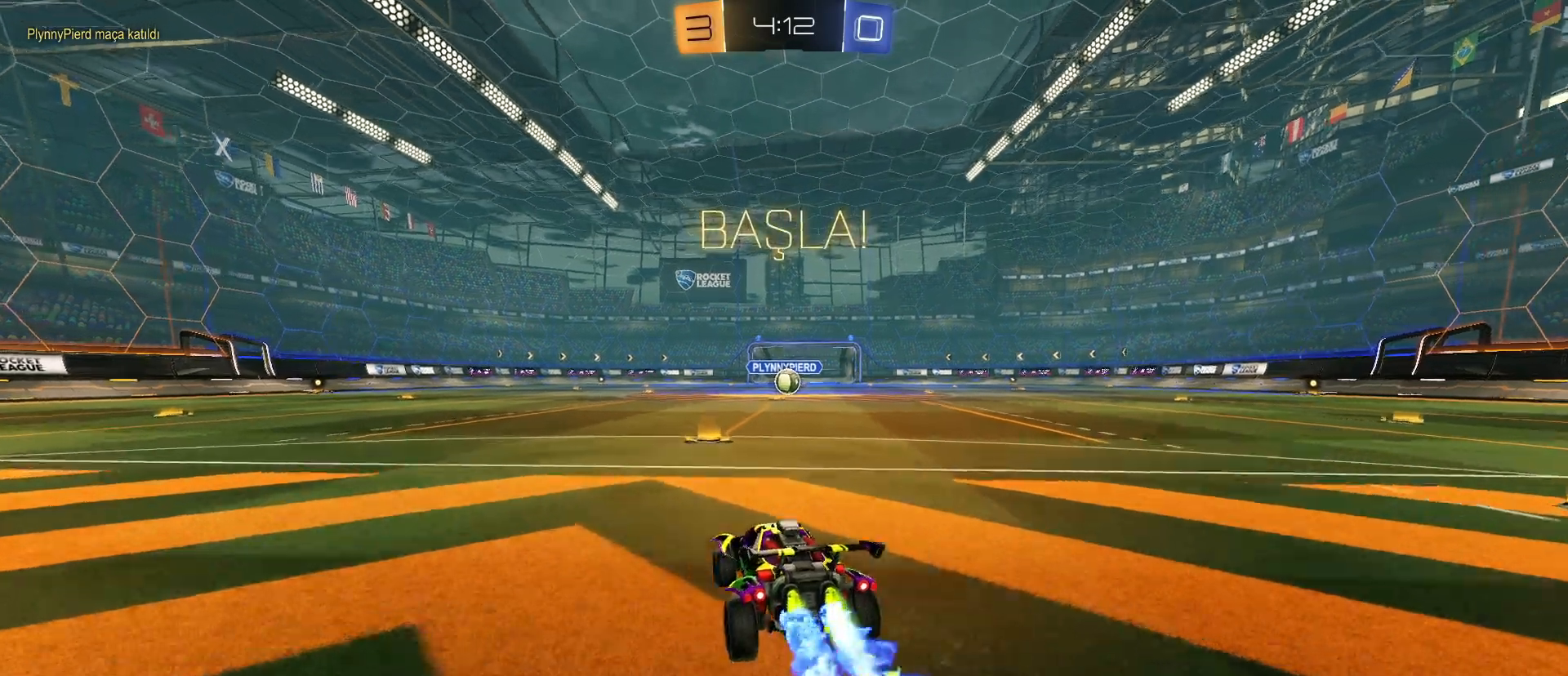
{"keys": ["d", "s", "shift"], "mouse": ["left", "right"], "mouse_move": "still", "events": [[150, "mouse_right", "down"], [200, "d", "down"], [200, "shift", "down"], [233, "mouse_right", "up"], [283, "mouse_right", "down"], [333, "w", "up"], [383, "s", "down"]]}
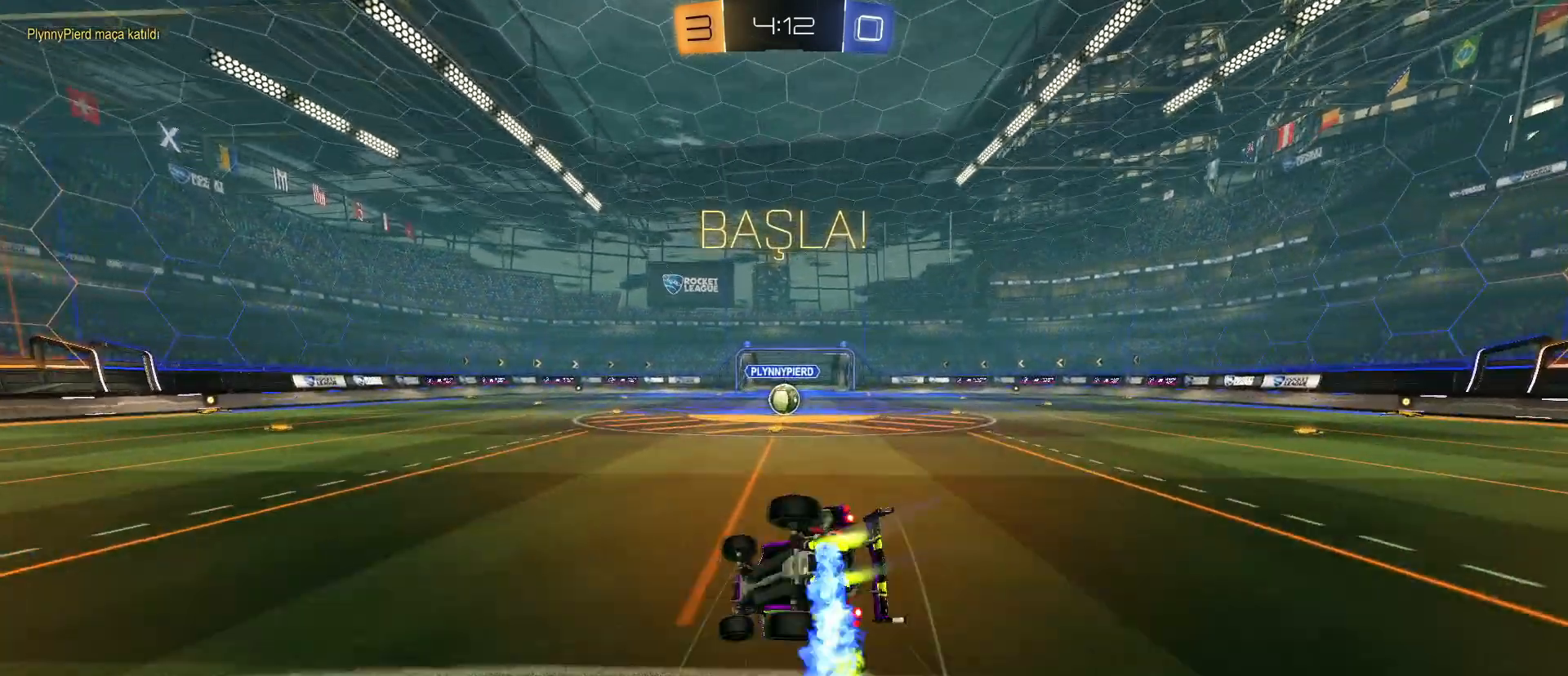
{"keys": ["d", "s"], "mouse": [], "mouse_move": "still", "events": [[117, "shift", "up"], [250, "mouse_left", "up"], [250, "mouse_right", "up"]]}
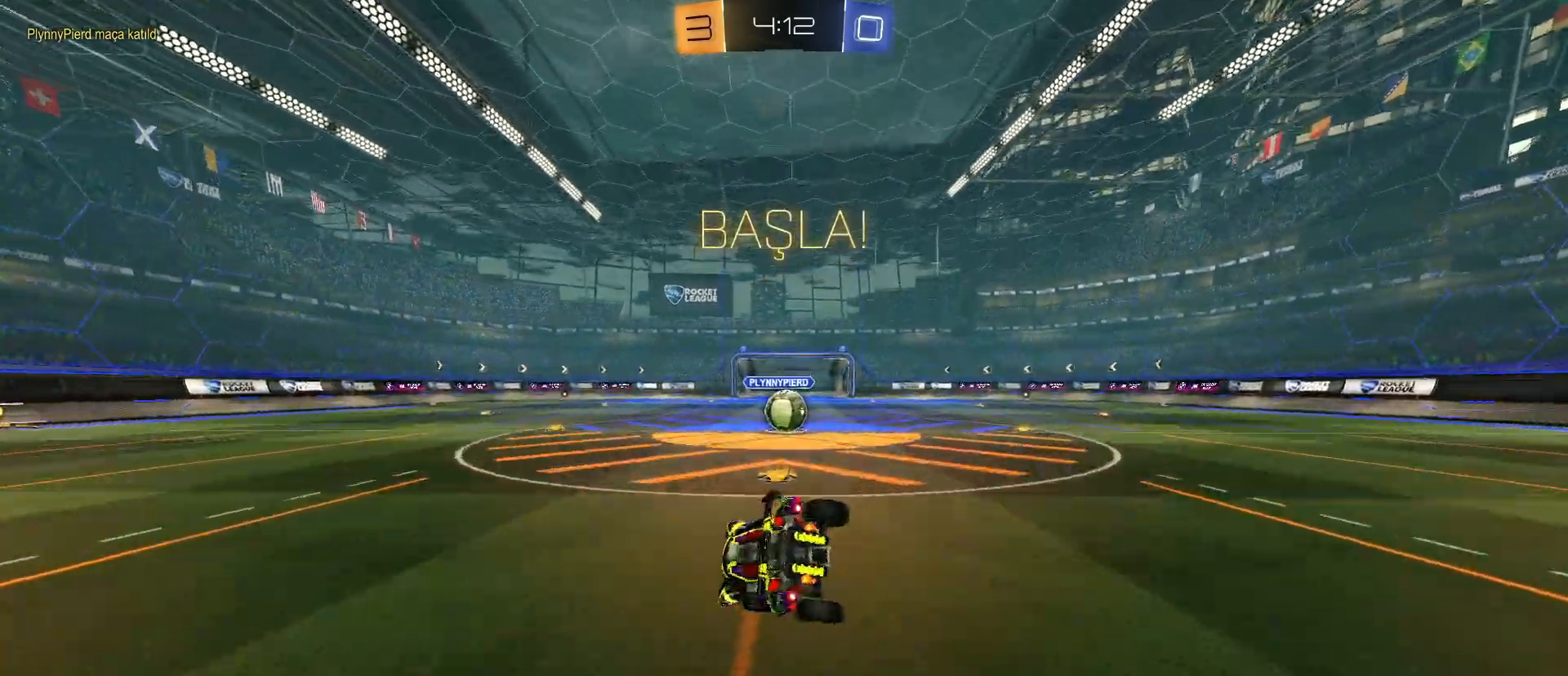
{"keys": ["d"], "mouse": ["left"], "mouse_move": "still", "events": [[133, "d", "up"], [133, "s", "up"], [500, "d", "down"], [500, "mouse_left", "down"]]}
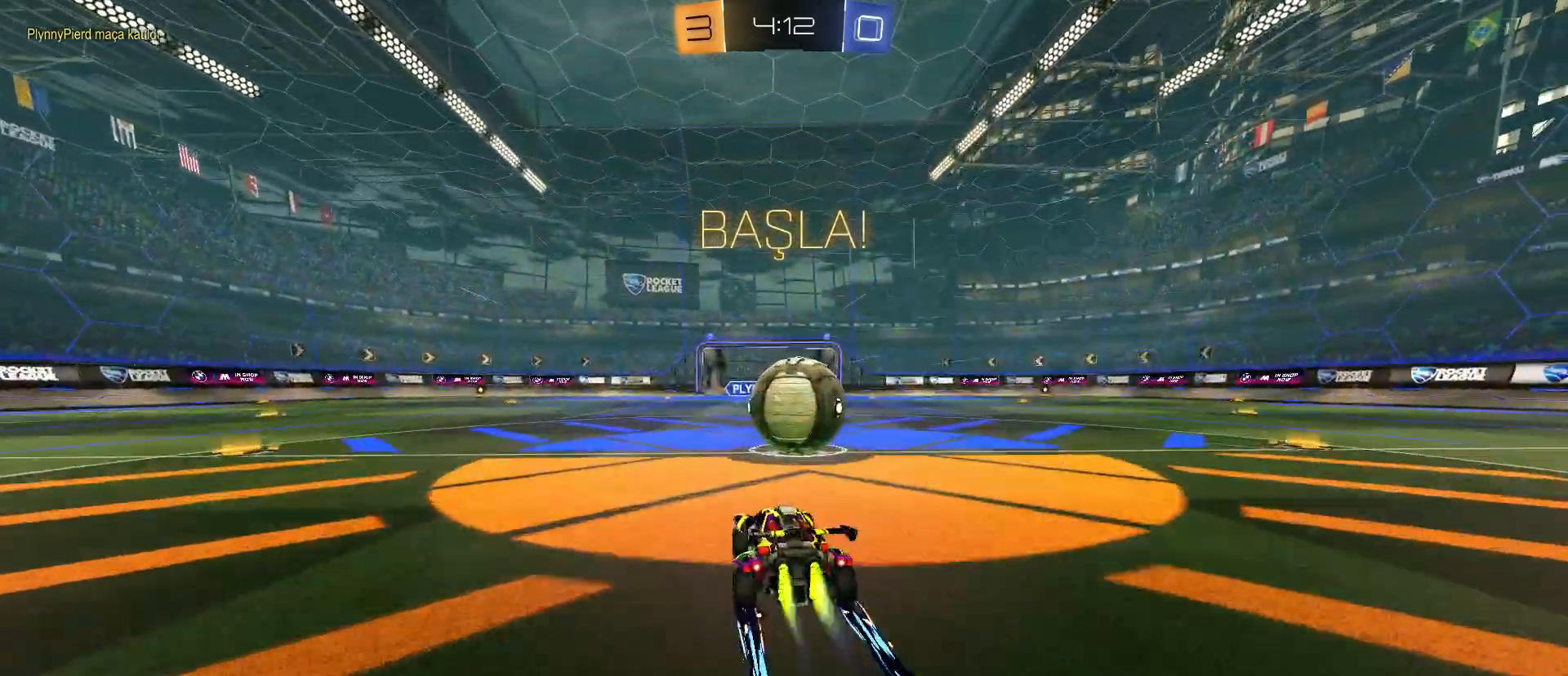
{"keys": ["d"], "mouse": ["left", "right"], "mouse_move": "still", "events": [[50, "mouse_right", "down"], [150, "mouse_right", "up"], [183, "mouse_right", "down"]]}
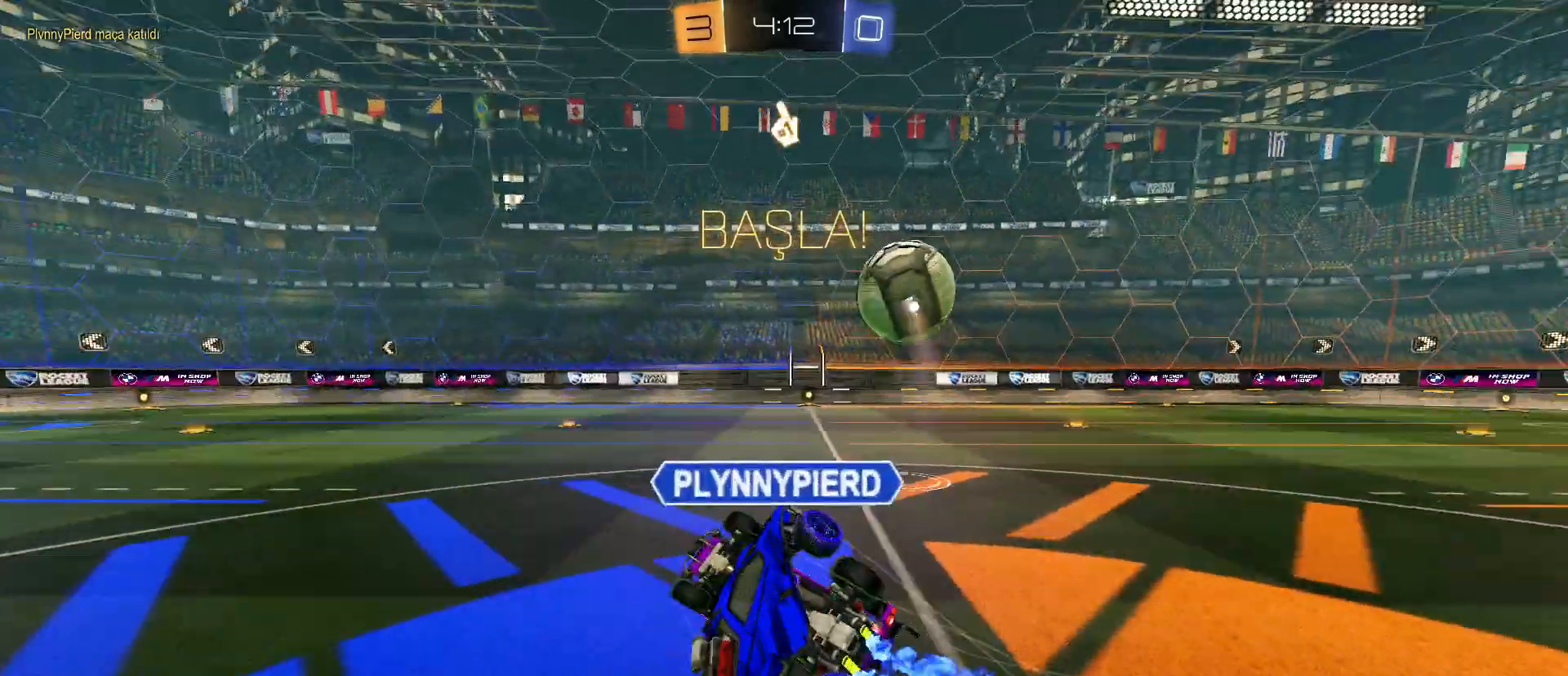
{"keys": ["d", "e", "w"], "mouse": [], "mouse_move": "still", "events": [[67, "d", "up"], [117, "w", "down"], [167, "e", "down"], [167, "w", "up"], [300, "e", "up"], [300, "mouse_left", "up"], [300, "mouse_right", "up"], [350, "e", "down"], [400, "d", "down"], [483, "w", "down"]]}
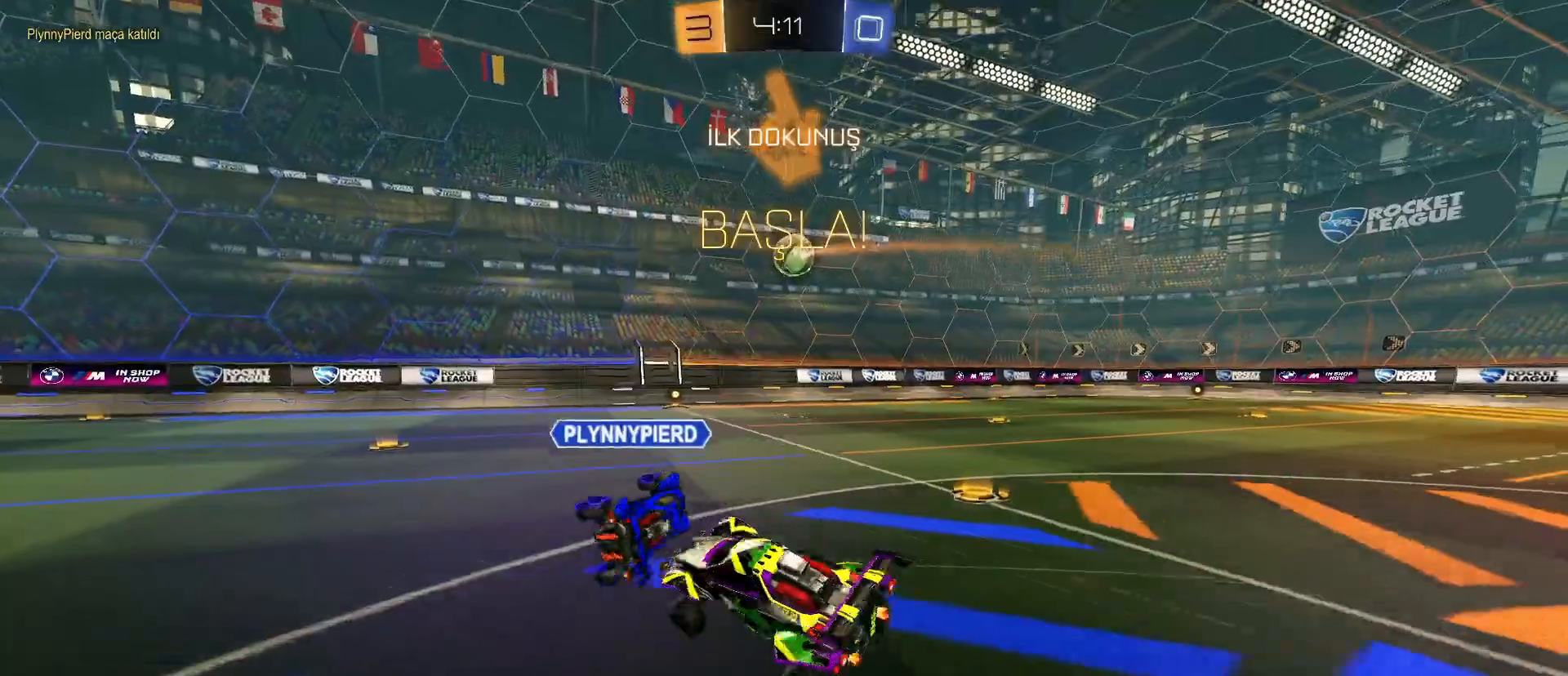
{"keys": ["d", "w"], "mouse": [], "mouse_move": "still", "events": [[33, "d", "up"], [33, "e", "up"], [133, "d", "down"], [367, "shift", "down"], [450, "shift", "up"]]}
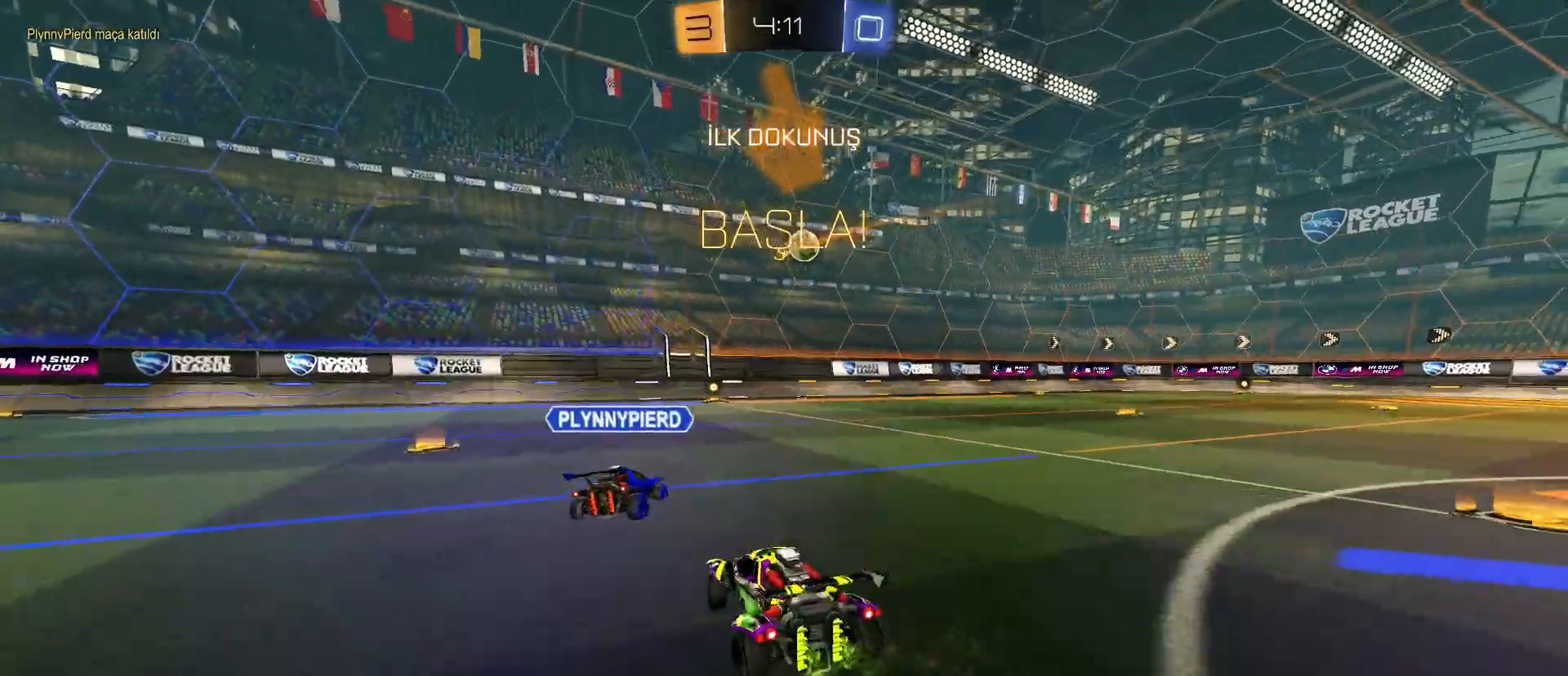
{"keys": ["a", "w"], "mouse": ["left", "right"], "mouse_move": "still", "events": [[250, "mouse_left", "down"], [333, "d", "up"], [333, "mouse_right", "down"], [433, "a", "down"], [433, "mouse_right", "up"], [483, "mouse_right", "down"]]}
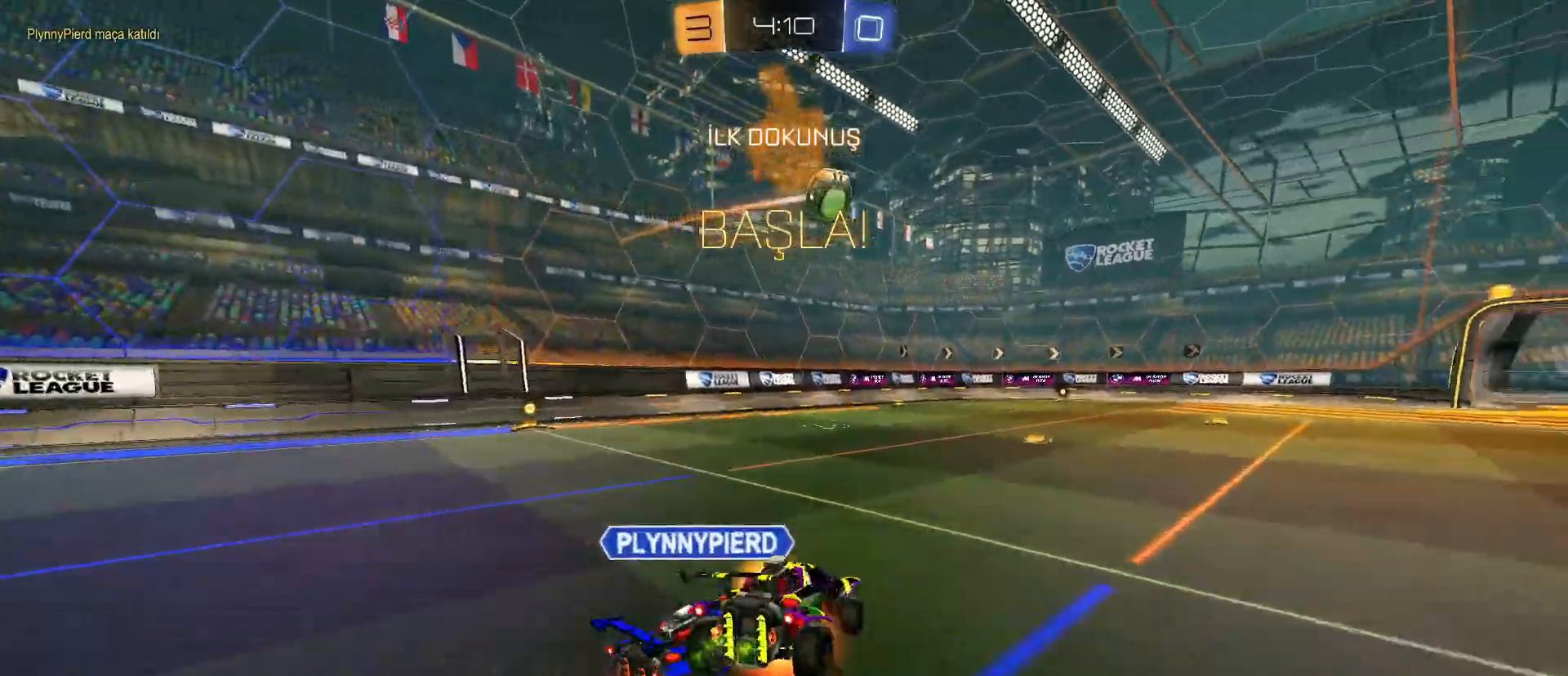
{"keys": ["a", "w"], "mouse": [], "mouse_move": "still", "events": [[300, "mouse_left", "up"], [300, "mouse_right", "up"]]}
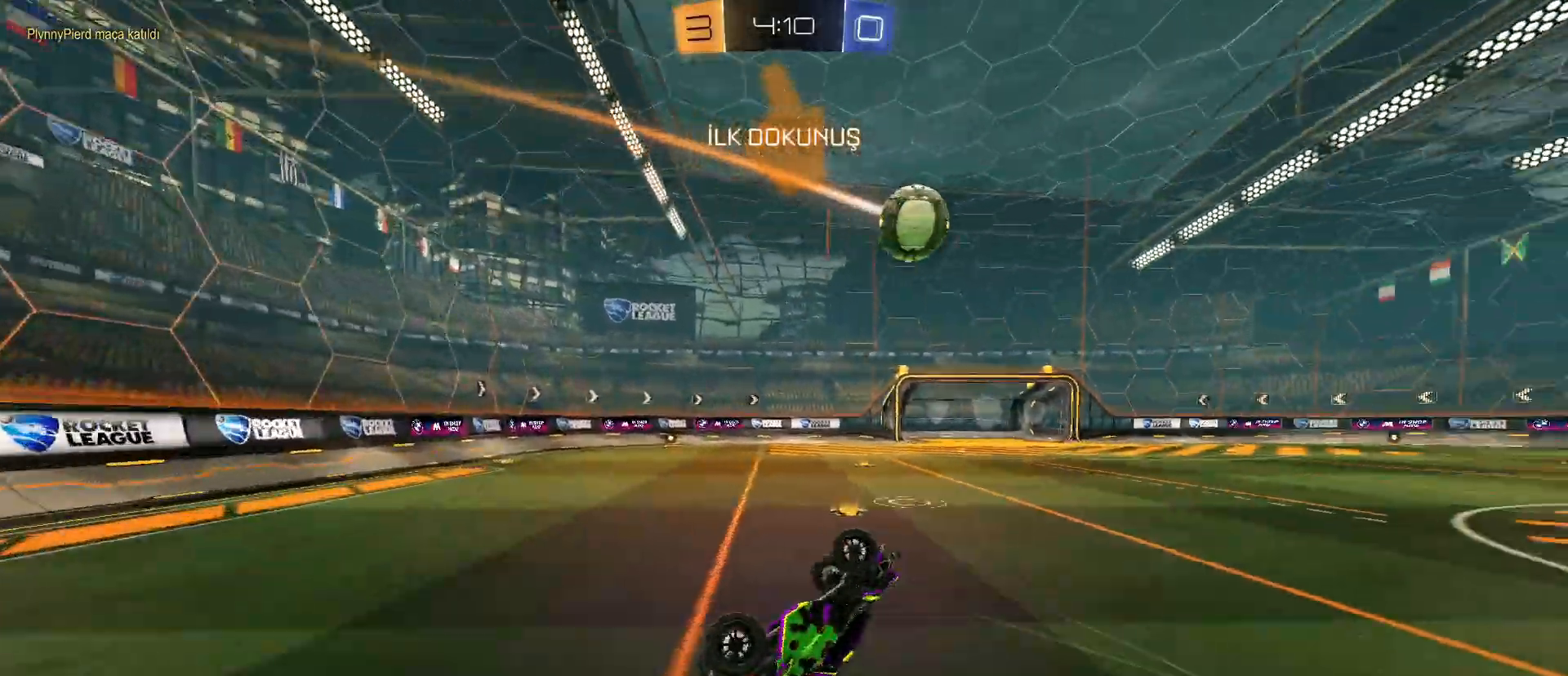
{"keys": [], "mouse": [], "mouse_move": "still", "events": [[33, "w", "up"], [183, "a", "up"]]}
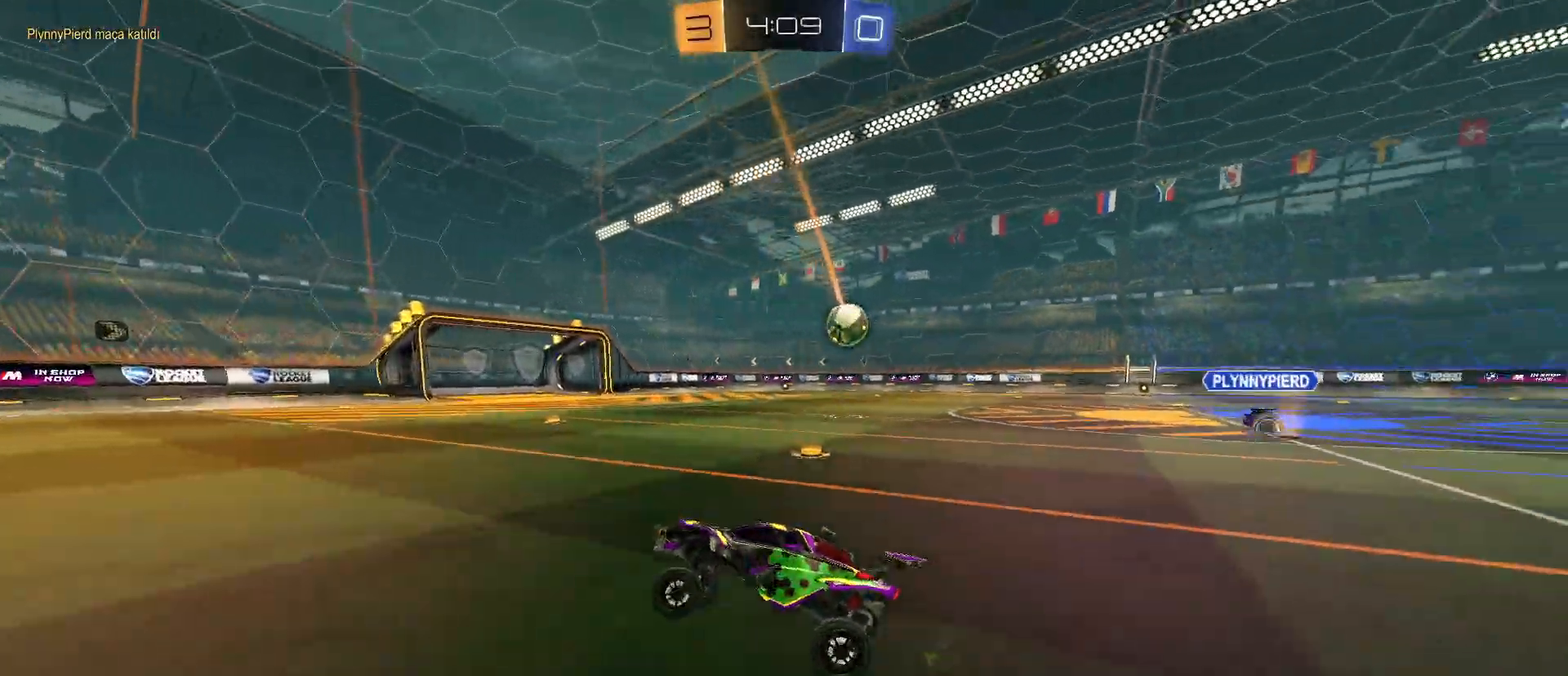
{"keys": ["d", "w"], "mouse": [], "mouse_move": "still", "events": [[50, "w", "down"], [133, "d", "down"], [250, "space", "down"], [383, "space", "up"]]}
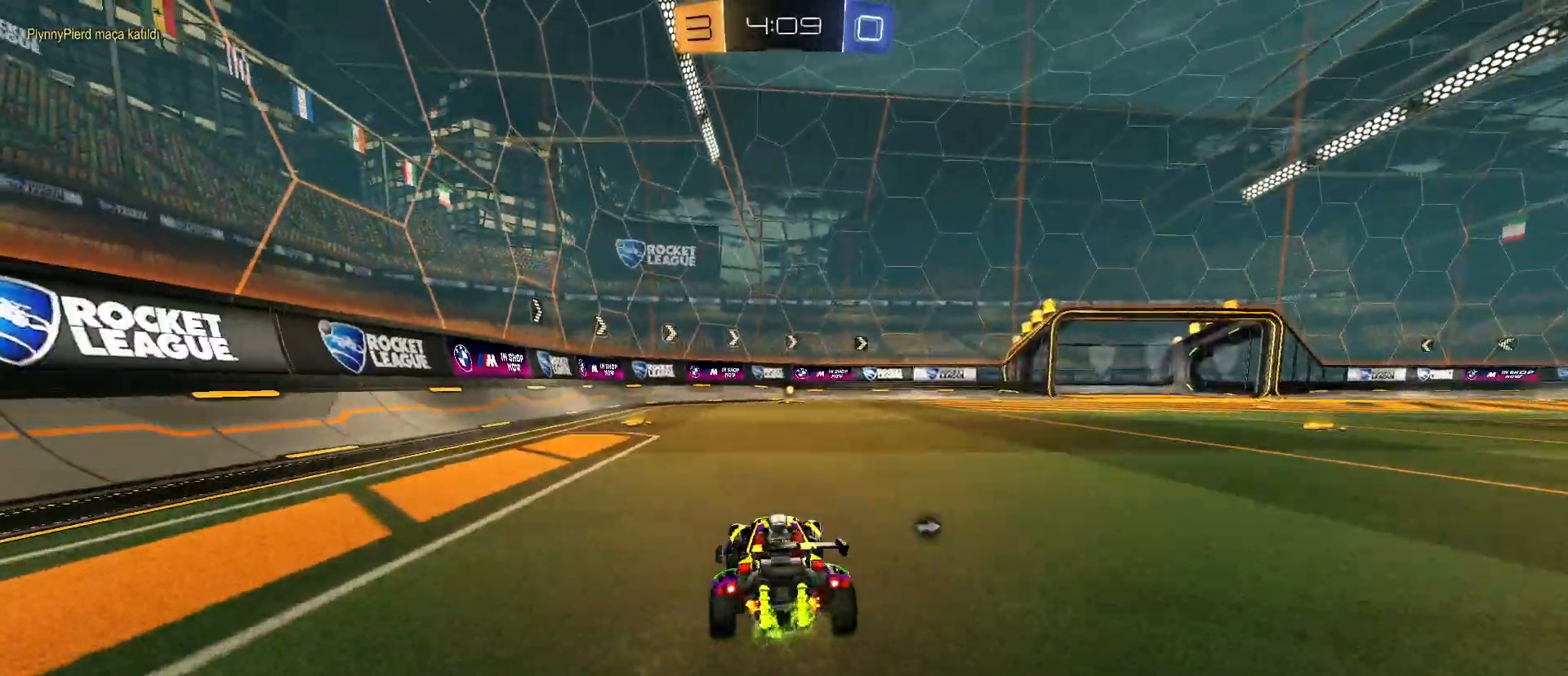
{"keys": ["space", "w"], "mouse": [], "mouse_move": "still", "events": [[117, "d", "up"], [217, "a", "down"], [350, "a", "up"], [400, "mouse_left", "down"], [400, "mouse_right", "down"], [500, "mouse_left", "up"], [500, "mouse_right", "up"], [500, "space", "down"]]}